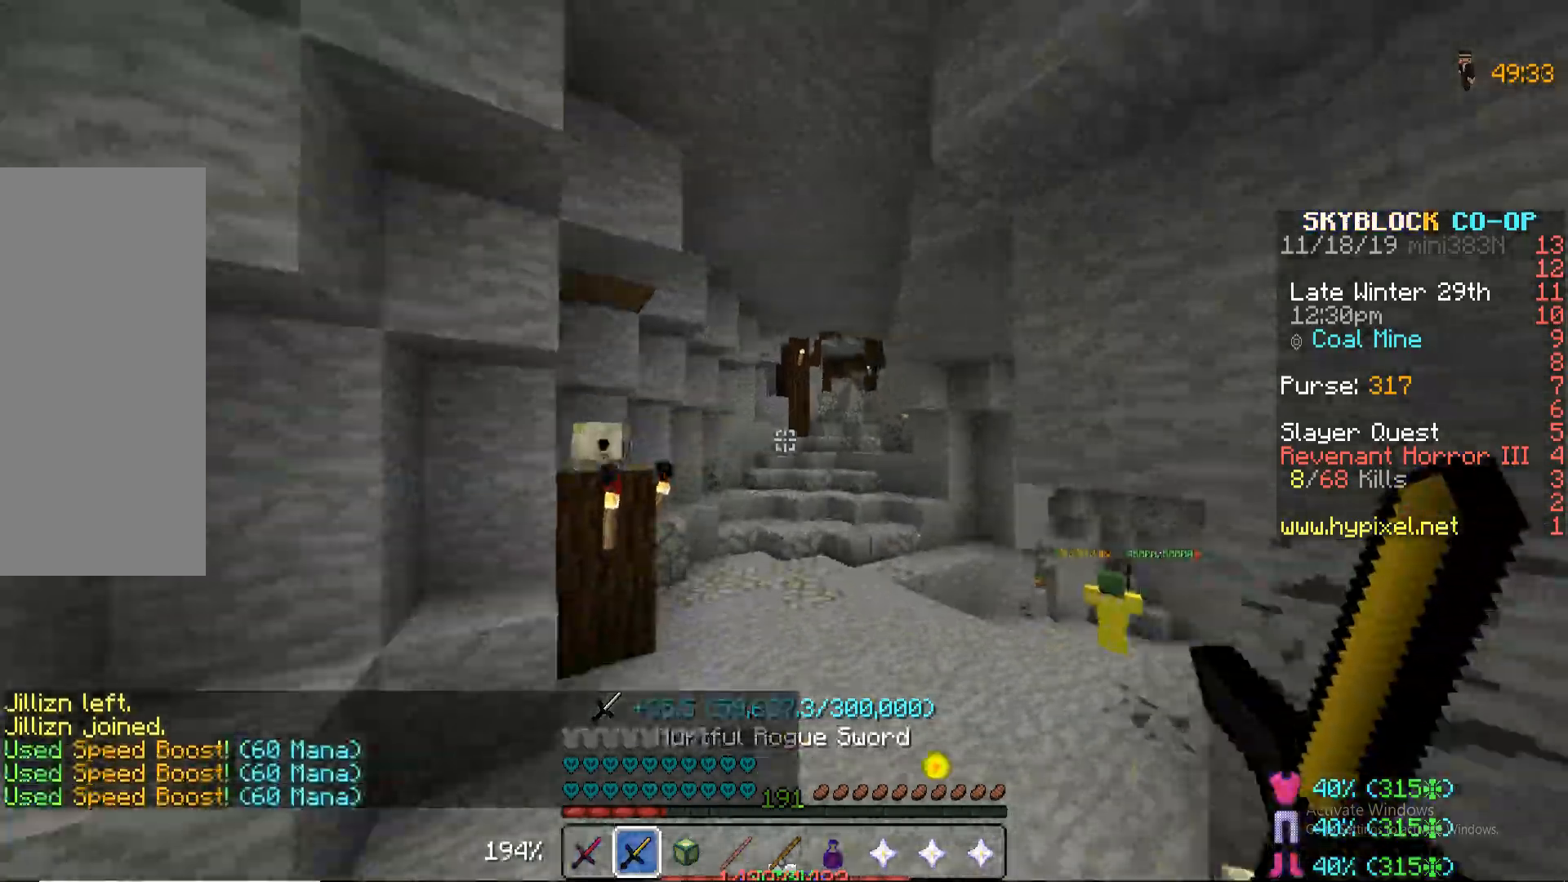
Gameplay with keyboard and mouse; each line is a JSON object with the keys and mouse buttons held at the frame after it. "events" lists presses ("down") and releases ("up") of "a", "d", "s", "space", "w", "mouse_left" and "mouse_right" between this image and that frame as [ms after this image, input, new state], when the widget could be followed in between. "mouse_left", "mouse_right" = the "left", "right" buttons of the "mouse" list. No other keys are recorded. Fast repeated clicks can show as one long hold. Mouse movement is not recorded.
{"keys": [], "mouse": [], "events": [[17, "space", "up"], [391, "mouse_left", "down"], [408, "mouse_left", "up"], [442, "mouse_left", "down"], [459, "mouse_left", "up"], [459, "w", "up"], [476, "mouse_left", "down"], [493, "mouse_left", "up"]]}
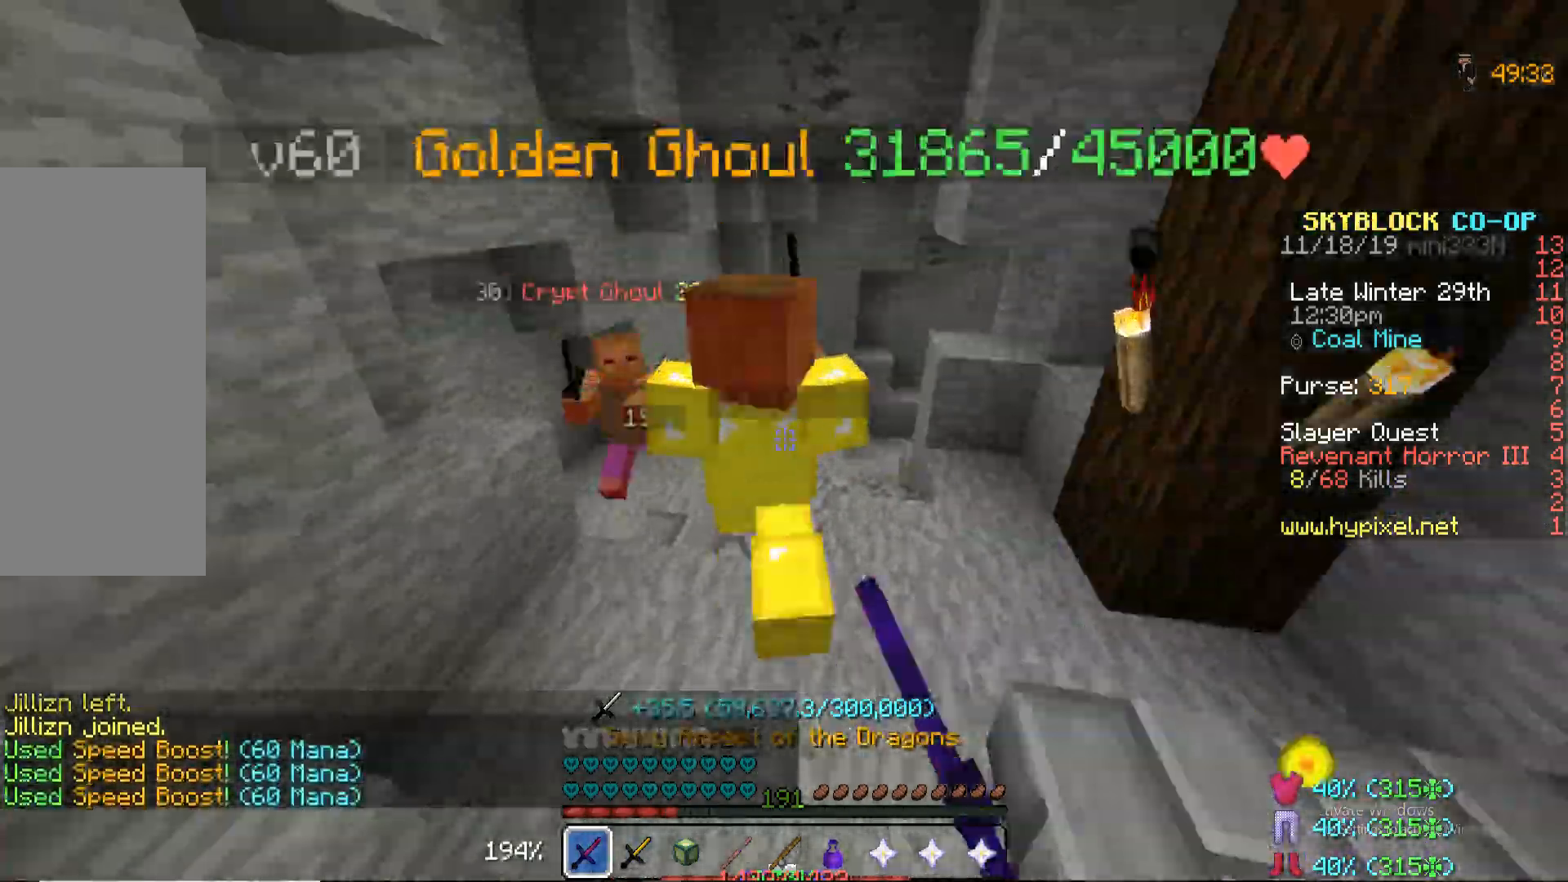
{"keys": ["a", "w"], "mouse": ["left"], "events": [[34, "mouse_left", "down"], [51, "mouse_left", "up"], [85, "mouse_left", "down"], [85, "w", "down"], [119, "a", "down"], [119, "mouse_left", "up"], [136, "mouse_left", "down"], [153, "mouse_left", "up"], [170, "w", "up"], [187, "mouse_left", "down"], [204, "a", "up"], [204, "mouse_left", "up"], [238, "mouse_left", "down"], [255, "mouse_left", "up"], [272, "mouse_left", "down"], [306, "mouse_left", "up"], [306, "w", "down"], [340, "mouse_left", "down"], [357, "mouse_left", "up"], [374, "a", "down"], [391, "mouse_left", "down"], [408, "mouse_left", "up"], [442, "a", "up"], [459, "mouse_left", "down"], [493, "a", "down"], [493, "mouse_left", "up"], [510, "mouse_left", "down"]]}
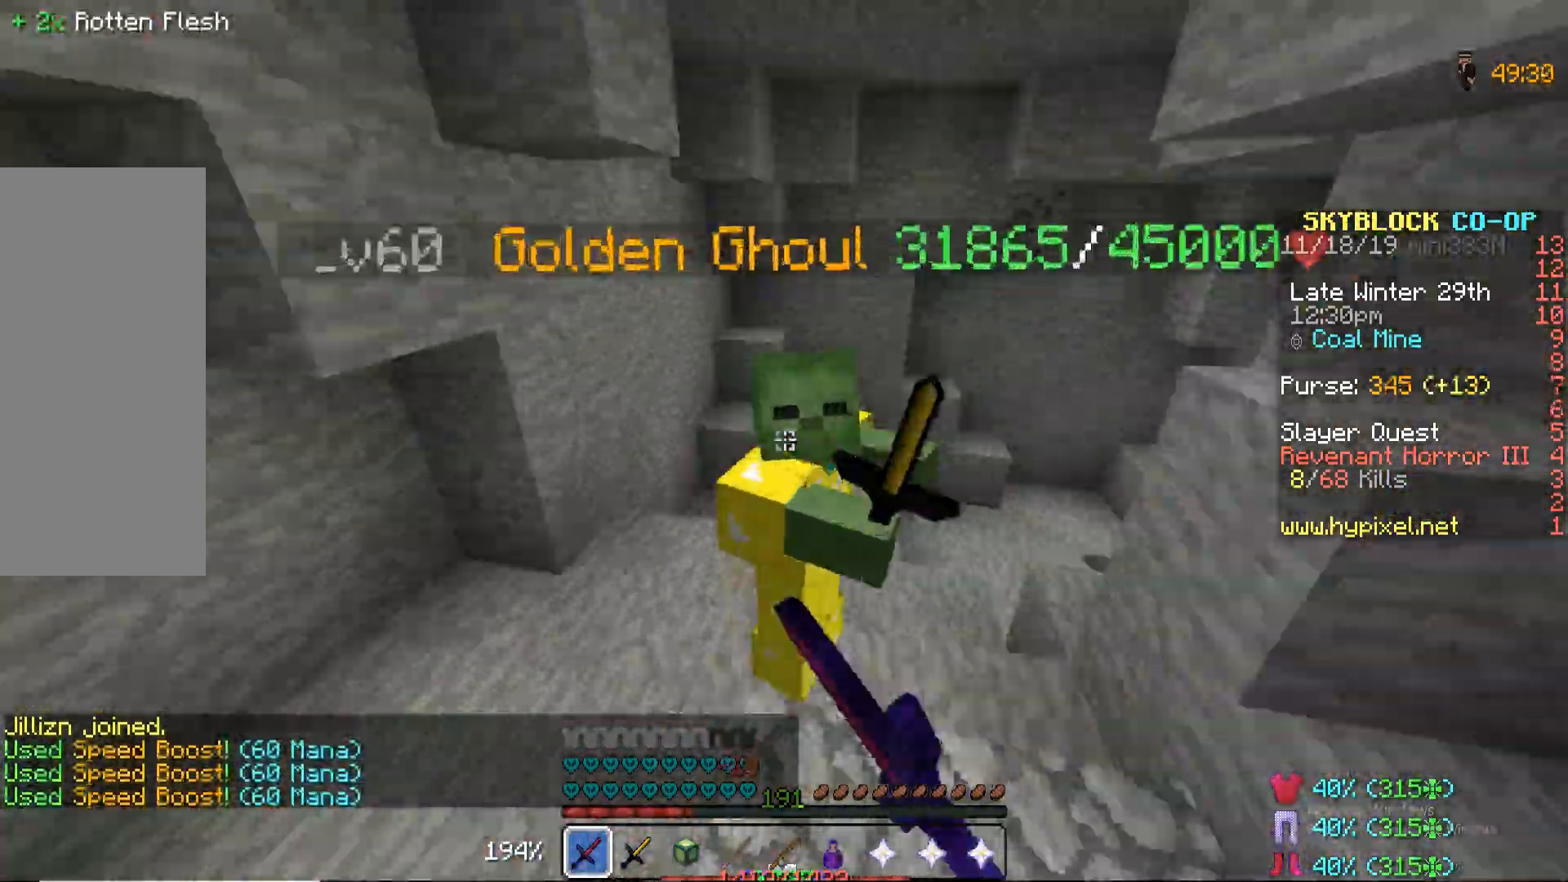
{"keys": [], "mouse": [], "events": [[17, "mouse_left", "up"], [17, "w", "up"], [34, "a", "up"], [51, "mouse_left", "down"], [68, "mouse_left", "up"], [102, "mouse_left", "down"], [153, "mouse_left", "up"], [153, "w", "down"], [170, "a", "down"], [170, "mouse_left", "down"], [187, "mouse_left", "up"], [204, "mouse_left", "down"], [221, "a", "up"], [255, "w", "up"], [289, "mouse_left", "up"], [289, "w", "down"], [306, "mouse_left", "down"], [323, "a", "down"], [323, "mouse_left", "up"], [340, "a", "up"], [340, "mouse_left", "down"], [357, "w", "up"], [391, "mouse_left", "up"], [408, "mouse_left", "down"], [442, "mouse_left", "up"], [459, "mouse_left", "down"], [493, "mouse_left", "up"]]}
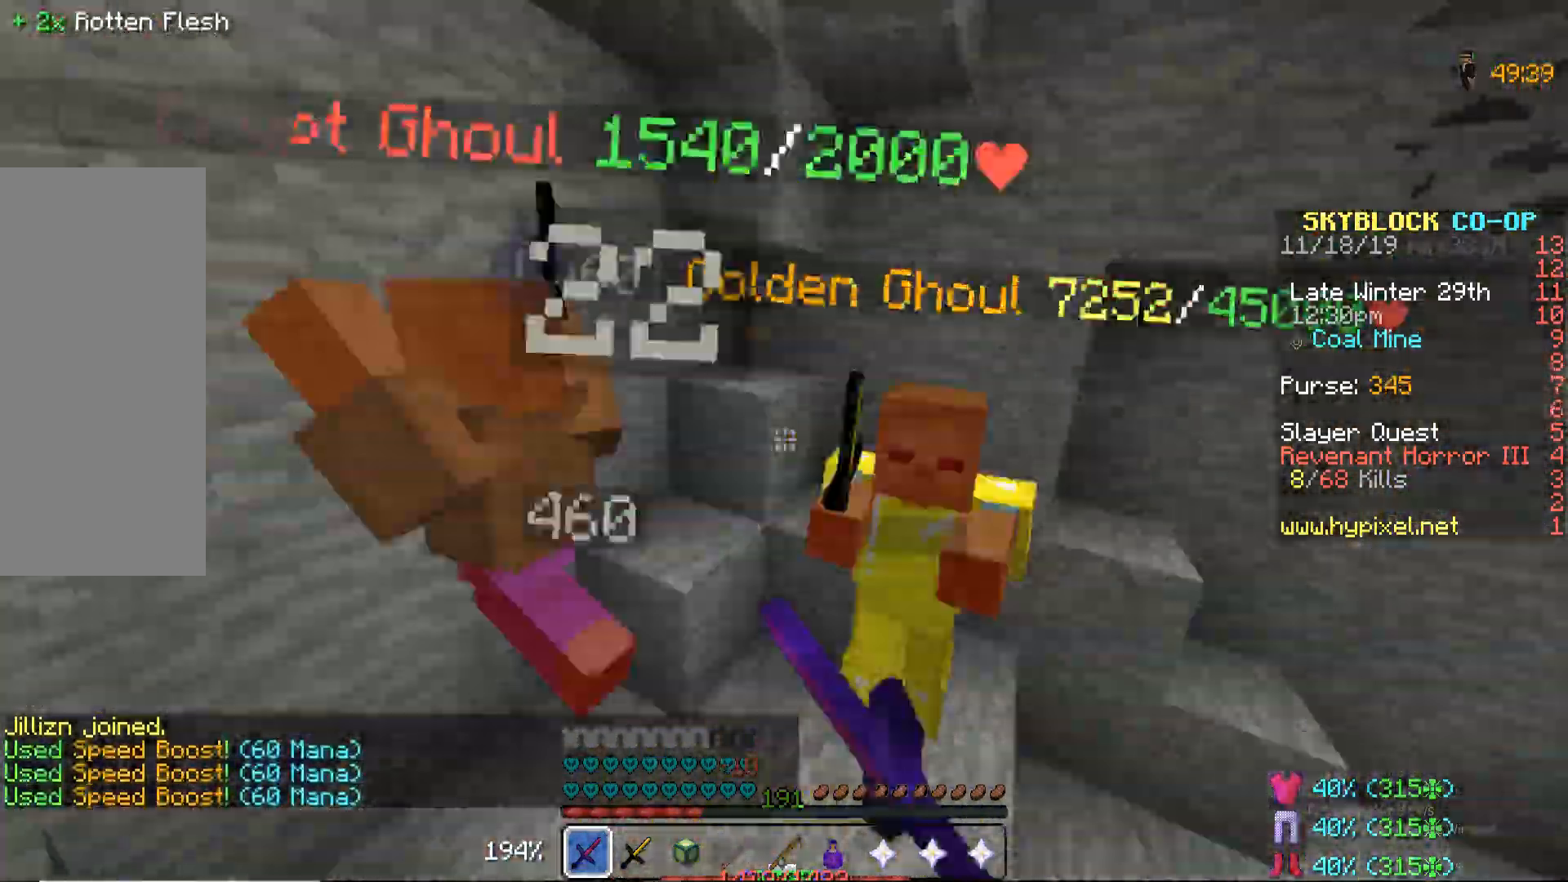
{"keys": [], "mouse": [], "events": [[17, "mouse_left", "down"], [34, "a", "down"], [51, "mouse_left", "up"], [68, "a", "up"], [68, "mouse_left", "down"], [102, "mouse_left", "up"], [119, "mouse_left", "down"], [136, "w", "down"], [153, "a", "down"], [153, "mouse_left", "up"], [153, "w", "up"], [170, "mouse_left", "down"], [187, "a", "up"], [204, "mouse_left", "up"], [221, "mouse_left", "down"], [255, "mouse_left", "up"], [272, "mouse_left", "down"], [289, "mouse_left", "up"], [323, "mouse_left", "down"], [340, "mouse_left", "up"], [357, "mouse_left", "down"], [391, "mouse_left", "up"], [408, "w", "down"], [425, "mouse_left", "down"], [442, "a", "down"], [442, "mouse_left", "up"], [476, "mouse_left", "down"], [493, "a", "up"], [493, "w", "up"], [510, "mouse_left", "up"]]}
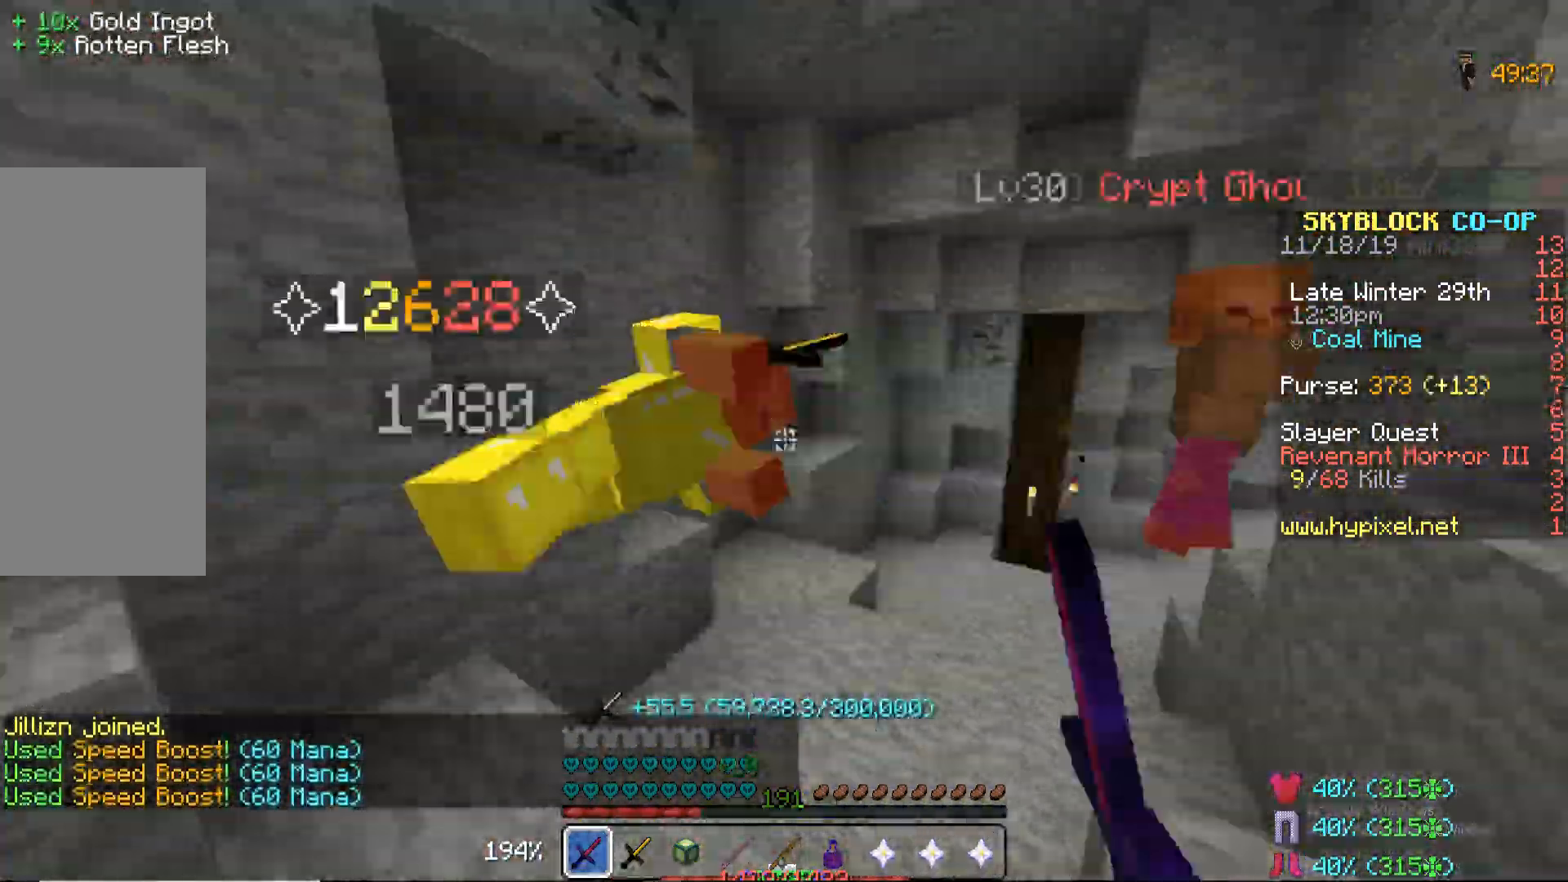
{"keys": ["w"], "mouse": [], "events": [[17, "mouse_left", "down"], [34, "mouse_left", "up"], [34, "w", "down"], [187, "a", "down"], [187, "mouse_left", "down"], [204, "mouse_left", "up"], [221, "a", "up"], [221, "mouse_left", "down"], [238, "w", "up"], [255, "mouse_left", "up"], [272, "mouse_left", "down"], [306, "mouse_left", "up"], [323, "mouse_left", "down"], [357, "mouse_left", "up"], [374, "mouse_left", "down"], [374, "w", "down"], [391, "mouse_left", "up"]]}
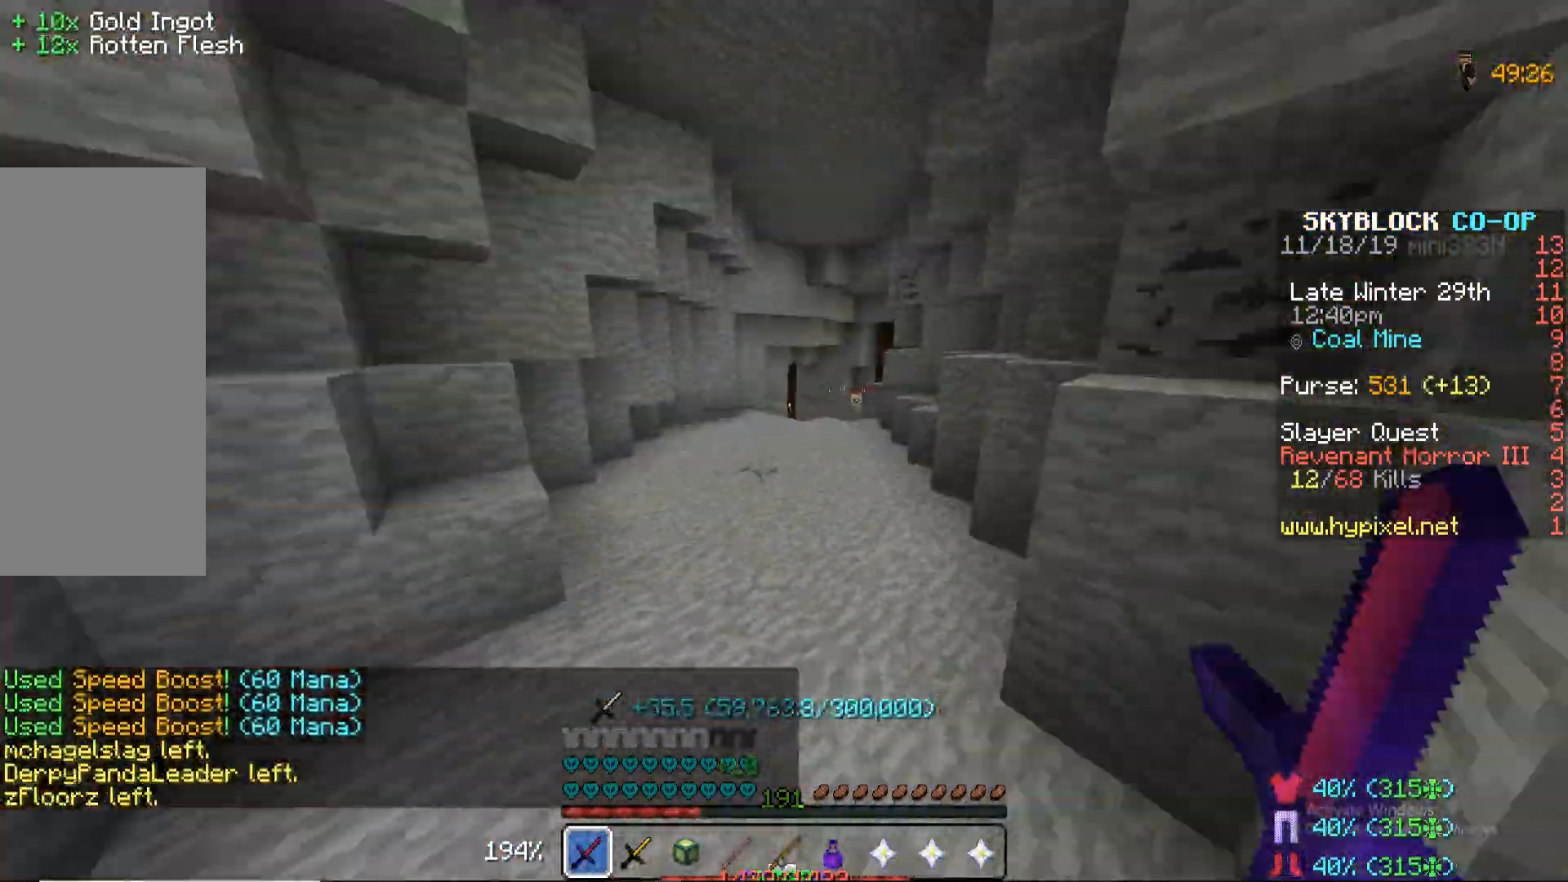
{"keys": ["w"], "mouse": ["left"], "events": [[306, "mouse_left", "down"], [374, "mouse_left", "up"], [408, "mouse_left", "down"], [442, "mouse_left", "up"], [459, "mouse_left", "down"], [493, "mouse_left", "up"], [510, "mouse_left", "down"]]}
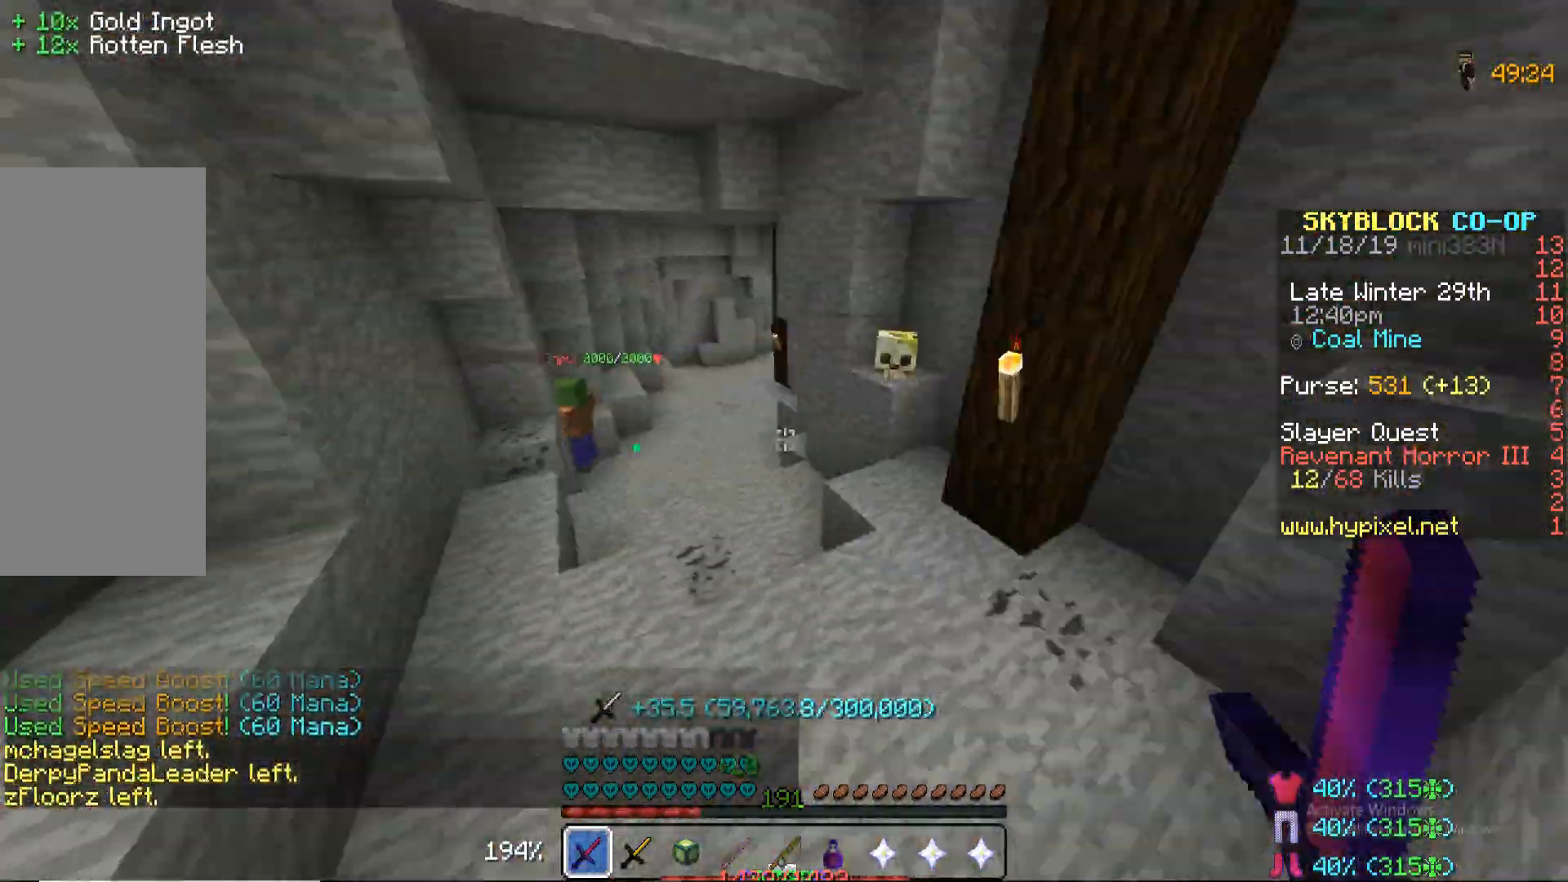
{"keys": ["w"], "mouse": [], "events": [[17, "mouse_left", "up"], [34, "mouse_left", "down"], [51, "mouse_left", "up"], [187, "mouse_left", "down"], [221, "a", "down"], [221, "mouse_left", "up"], [289, "mouse_left", "down"], [306, "mouse_left", "up"], [357, "a", "up"], [357, "mouse_left", "down"], [493, "mouse_left", "up"]]}
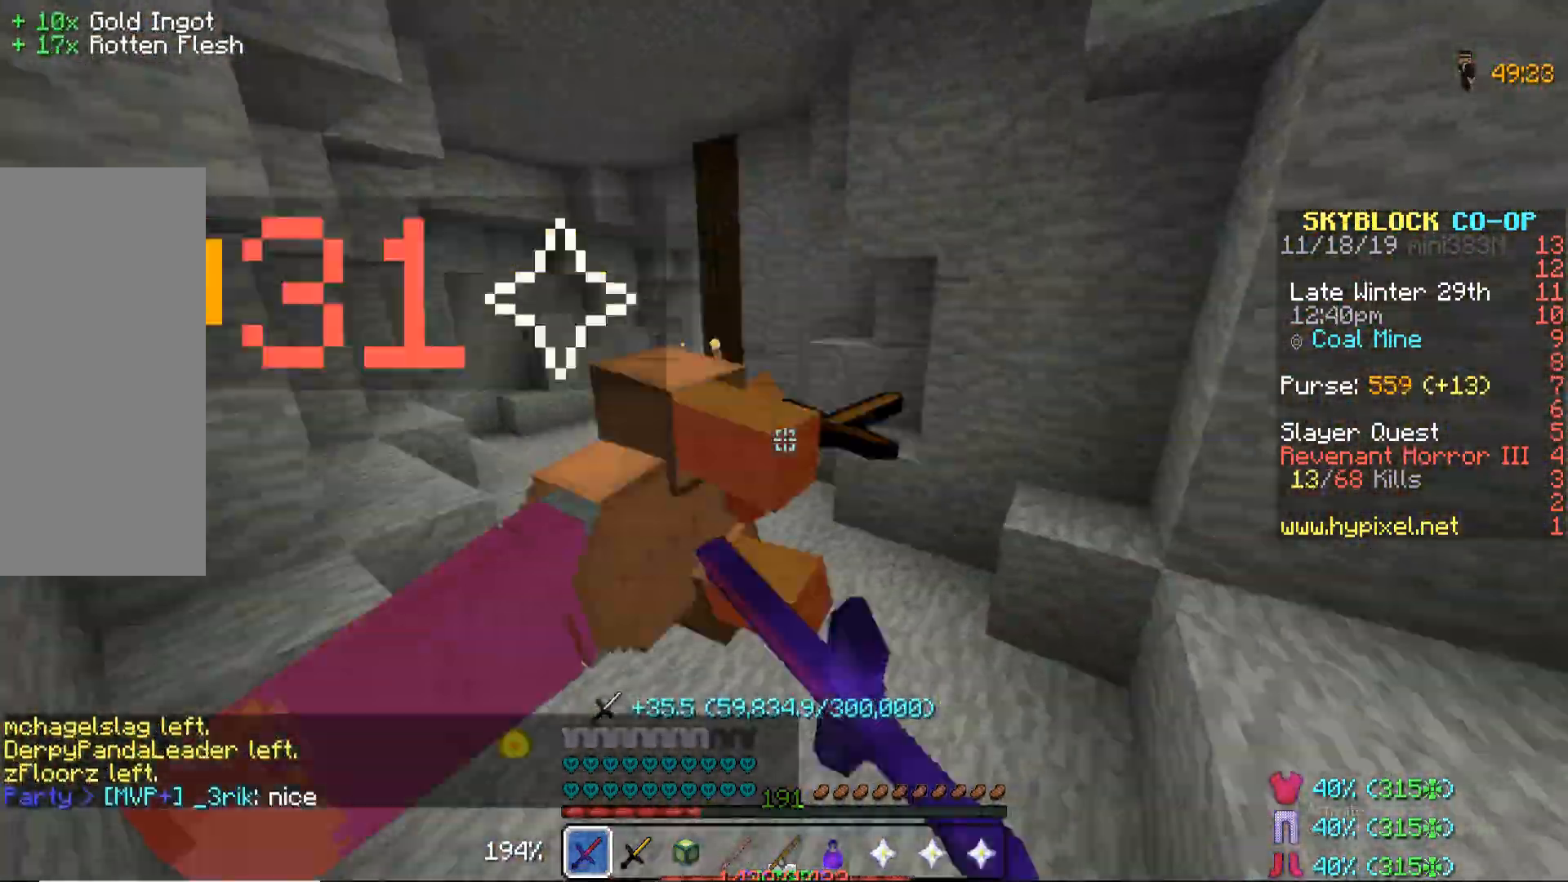
{"keys": ["w"], "mouse": [], "events": [[255, "a", "down"], [289, "a", "up"]]}
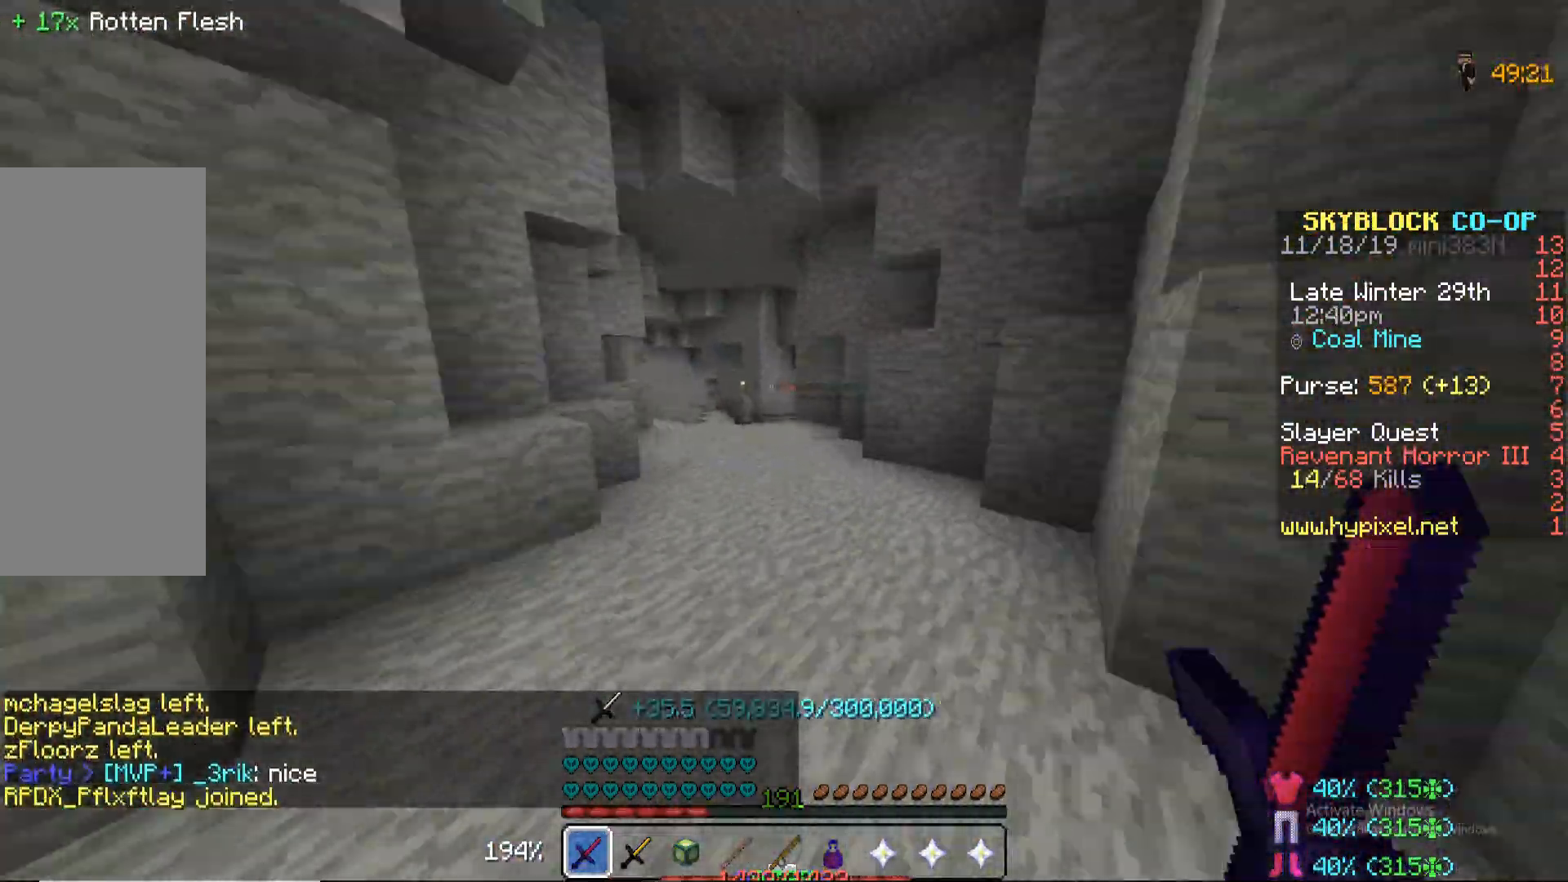
{"keys": ["w"], "mouse": ["left"], "events": [[221, "a", "down"], [289, "a", "up"], [340, "mouse_left", "down"], [374, "mouse_left", "up"], [391, "mouse_left", "down"], [425, "mouse_left", "up"], [425, "w", "up"], [442, "mouse_left", "down"], [476, "mouse_left", "up"], [476, "w", "down"], [510, "mouse_left", "down"]]}
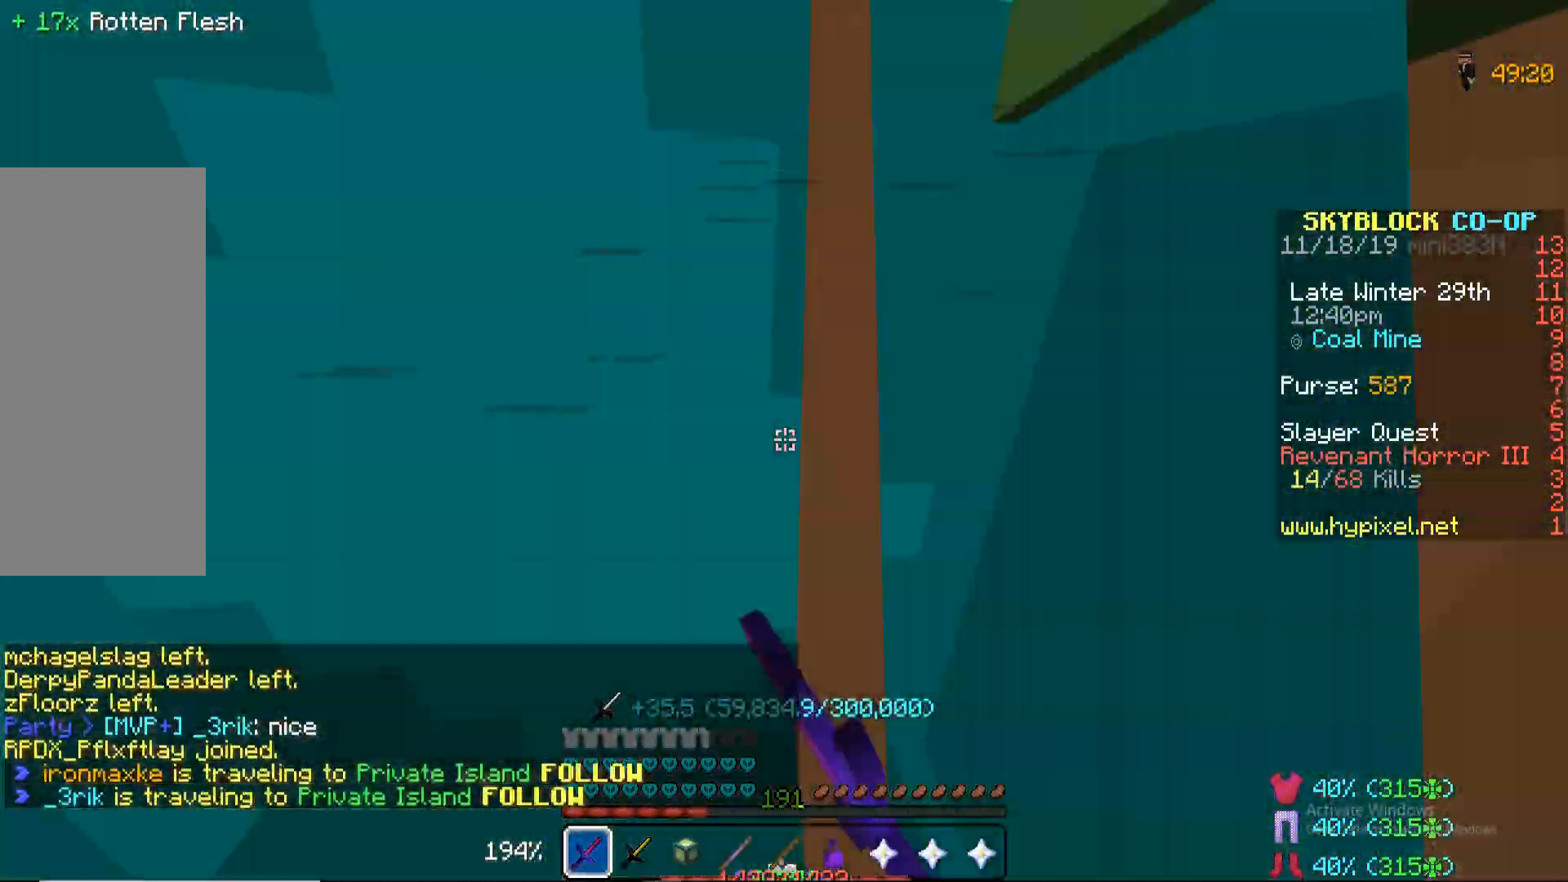
{"keys": ["w"], "mouse": [], "events": [[17, "mouse_left", "up"], [34, "mouse_left", "down"], [68, "mouse_left", "up"], [85, "mouse_left", "down"], [119, "mouse_left", "up"], [153, "mouse_left", "down"], [204, "w", "up"], [221, "mouse_left", "up"], [238, "mouse_left", "down"], [255, "mouse_left", "up"], [289, "mouse_left", "down"], [306, "mouse_left", "up"], [323, "mouse_left", "down"], [357, "d", "down"], [374, "mouse_left", "up"], [391, "mouse_left", "down"], [391, "w", "down"], [425, "mouse_left", "up"], [459, "d", "up"]]}
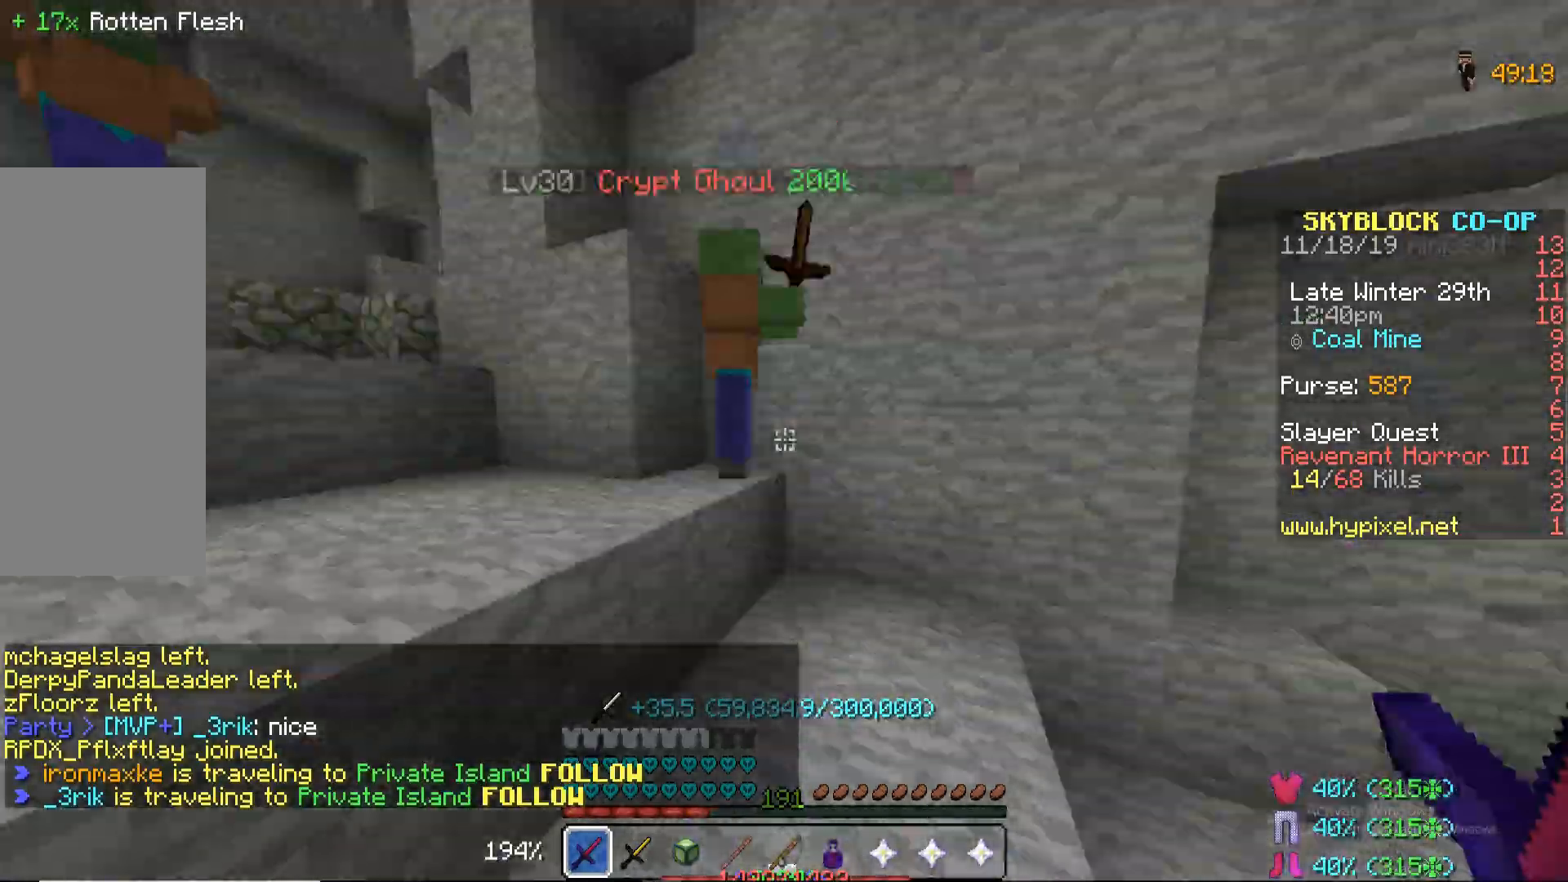
{"keys": [], "mouse": ["left"], "events": [[17, "w", "up"], [51, "mouse_left", "down"], [68, "mouse_left", "up"], [119, "mouse_left", "down"], [153, "mouse_left", "up"], [170, "mouse_left", "down"], [187, "mouse_left", "up"], [238, "mouse_left", "down"], [255, "mouse_left", "up"], [272, "mouse_left", "down"], [306, "mouse_left", "up"], [374, "mouse_left", "down"], [391, "mouse_left", "up"], [408, "mouse_left", "down"], [442, "mouse_left", "up"], [476, "mouse_left", "down"]]}
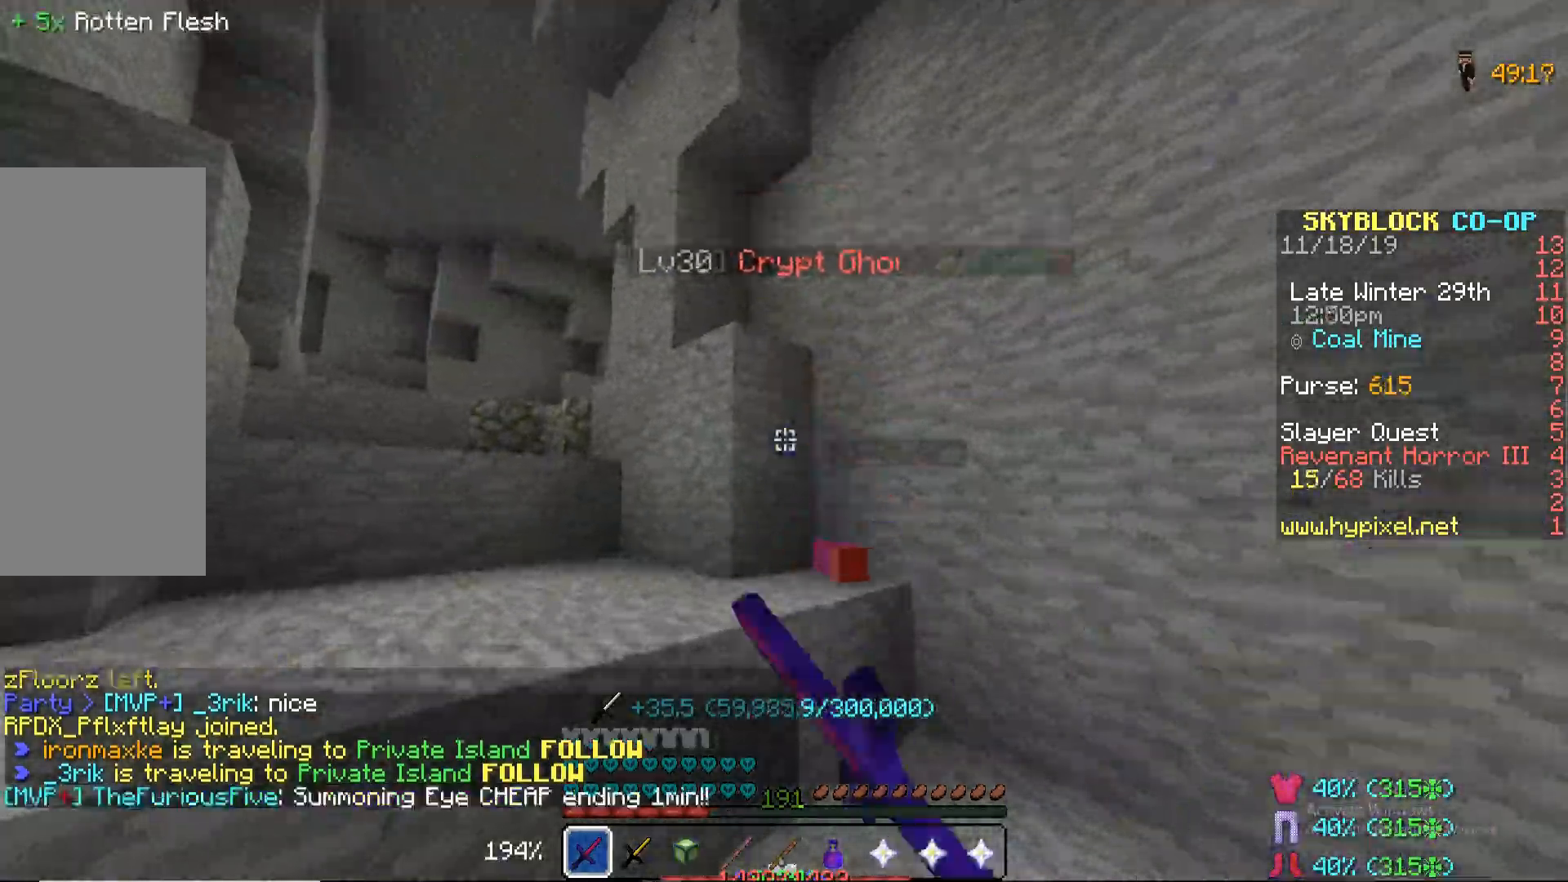
{"keys": ["s"], "mouse": ["left"], "events": [[51, "mouse_left", "up"], [187, "w", "down"], [340, "mouse_left", "down"], [374, "mouse_left", "up"], [391, "mouse_left", "down"], [425, "mouse_left", "up"], [425, "w", "up"], [442, "d", "down"], [442, "mouse_left", "down"], [459, "mouse_left", "up"], [492, "d", "up"], [492, "mouse_left", "down"], [492, "s", "down"]]}
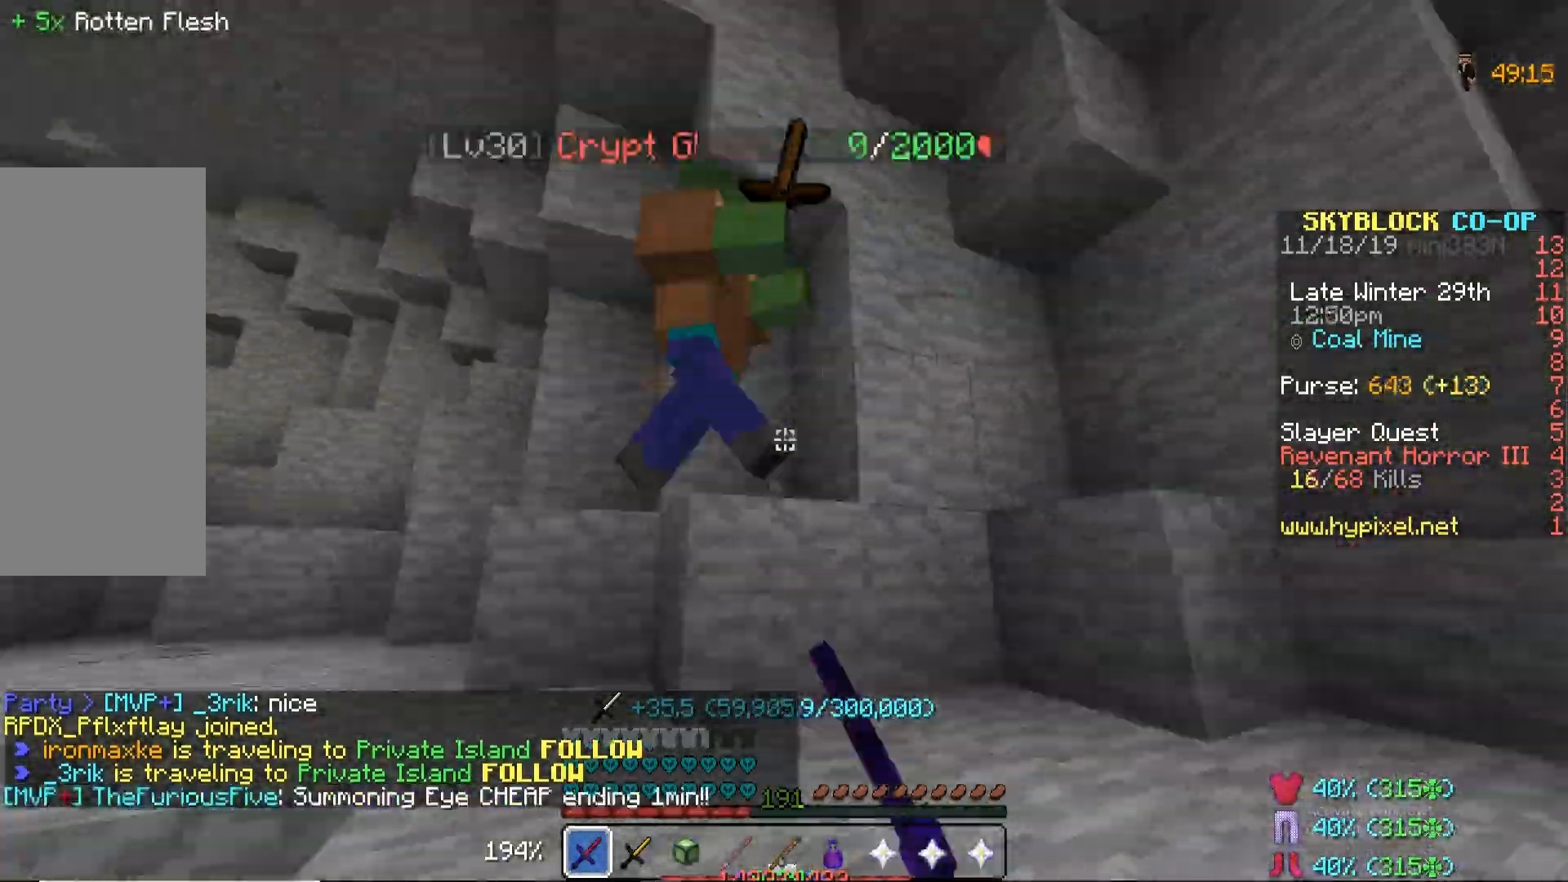
{"keys": ["d", "w"], "mouse": [], "events": [[17, "mouse_left", "up"], [17, "s", "up"], [51, "mouse_left", "down"], [51, "w", "down"], [85, "mouse_left", "up"], [102, "mouse_left", "down"], [119, "mouse_left", "up"], [119, "w", "up"], [136, "mouse_left", "down"], [153, "s", "down"], [170, "mouse_left", "up"], [204, "a", "down"], [204, "mouse_left", "down"], [221, "mouse_left", "up"], [221, "s", "up"], [238, "mouse_left", "down"], [272, "mouse_left", "up"], [272, "w", "down"], [289, "a", "up"], [391, "space", "down"], [425, "space", "up"], [493, "d", "down"]]}
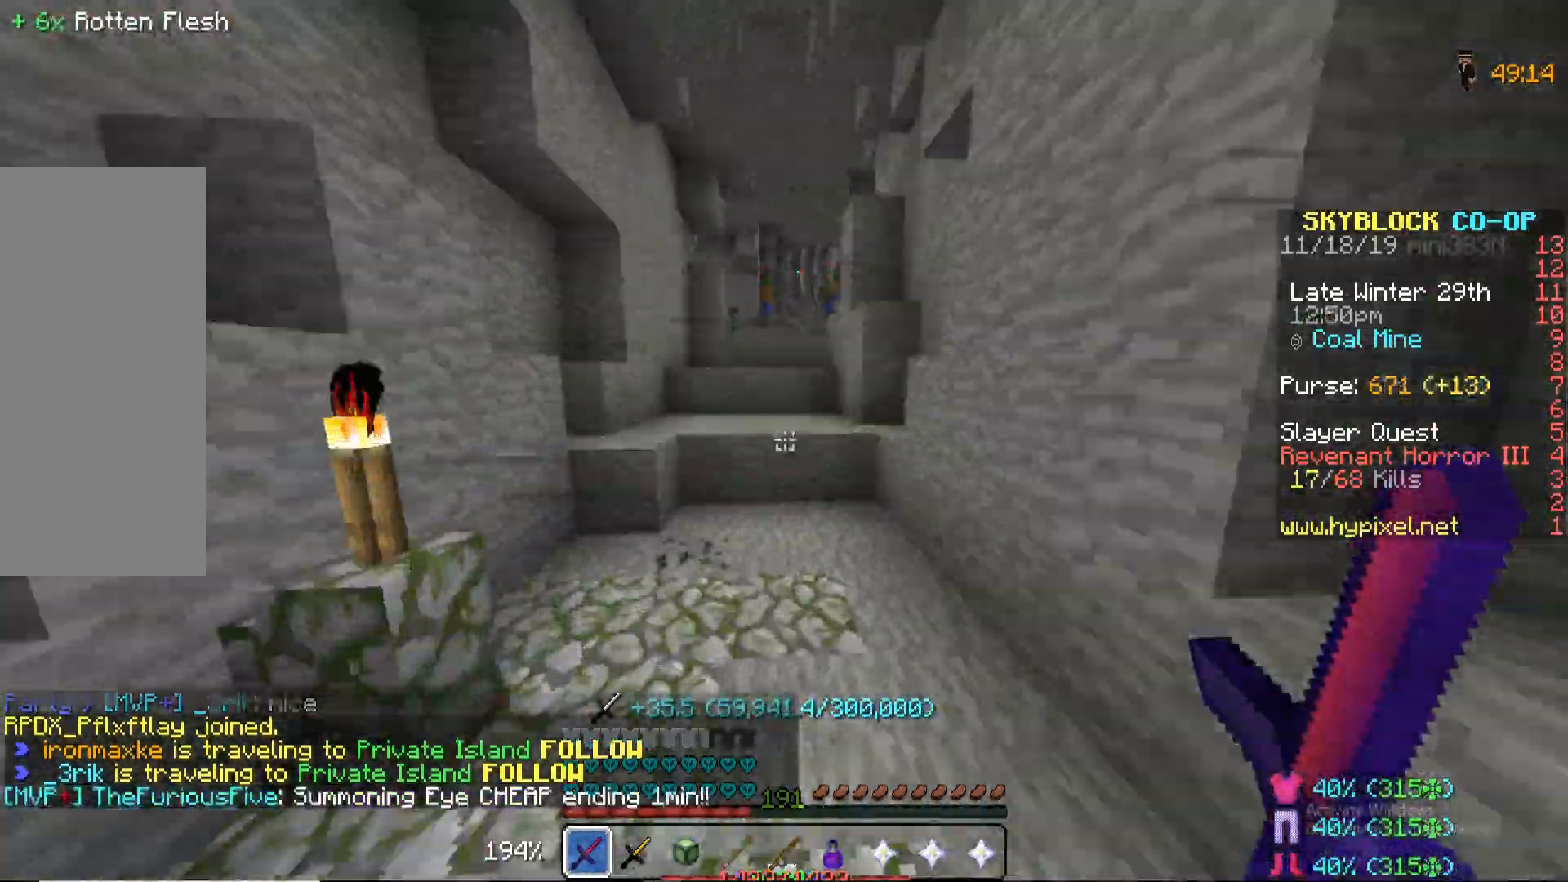
{"keys": ["w"], "mouse": [], "events": [[51, "d", "up"], [102, "space", "down"], [119, "d", "down"], [136, "space", "up"], [187, "d", "up"], [255, "d", "down"], [272, "space", "down"], [306, "d", "up"], [306, "space", "up"], [408, "space", "down"], [425, "d", "down"], [442, "space", "up"], [476, "d", "up"]]}
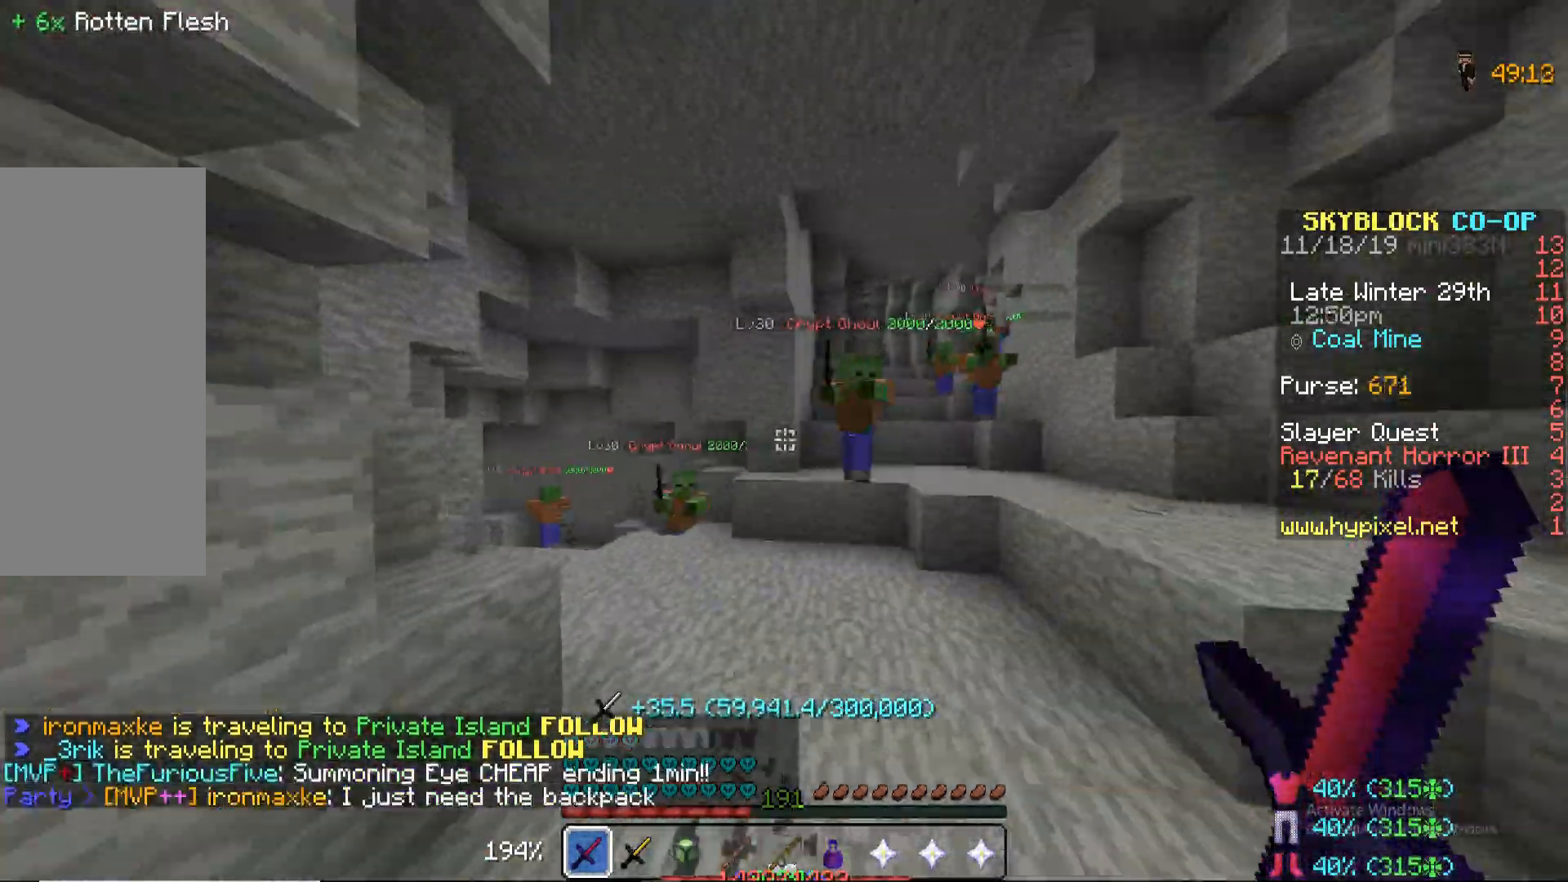
{"keys": ["a"], "mouse": ["left"], "events": [[119, "mouse_left", "down"], [136, "w", "up"], [170, "mouse_left", "up"], [204, "mouse_left", "down"], [238, "mouse_left", "up"], [255, "mouse_left", "down"], [272, "mouse_left", "up"], [272, "w", "down"], [289, "mouse_left", "down"], [323, "a", "down"], [323, "mouse_left", "up"], [340, "mouse_left", "down"], [340, "w", "up"], [374, "a", "up"], [374, "mouse_left", "up"], [391, "mouse_left", "down"], [425, "mouse_left", "up"], [442, "mouse_left", "down"], [442, "w", "down"], [476, "a", "down"], [476, "mouse_left", "up"], [476, "w", "up"], [493, "mouse_left", "down"]]}
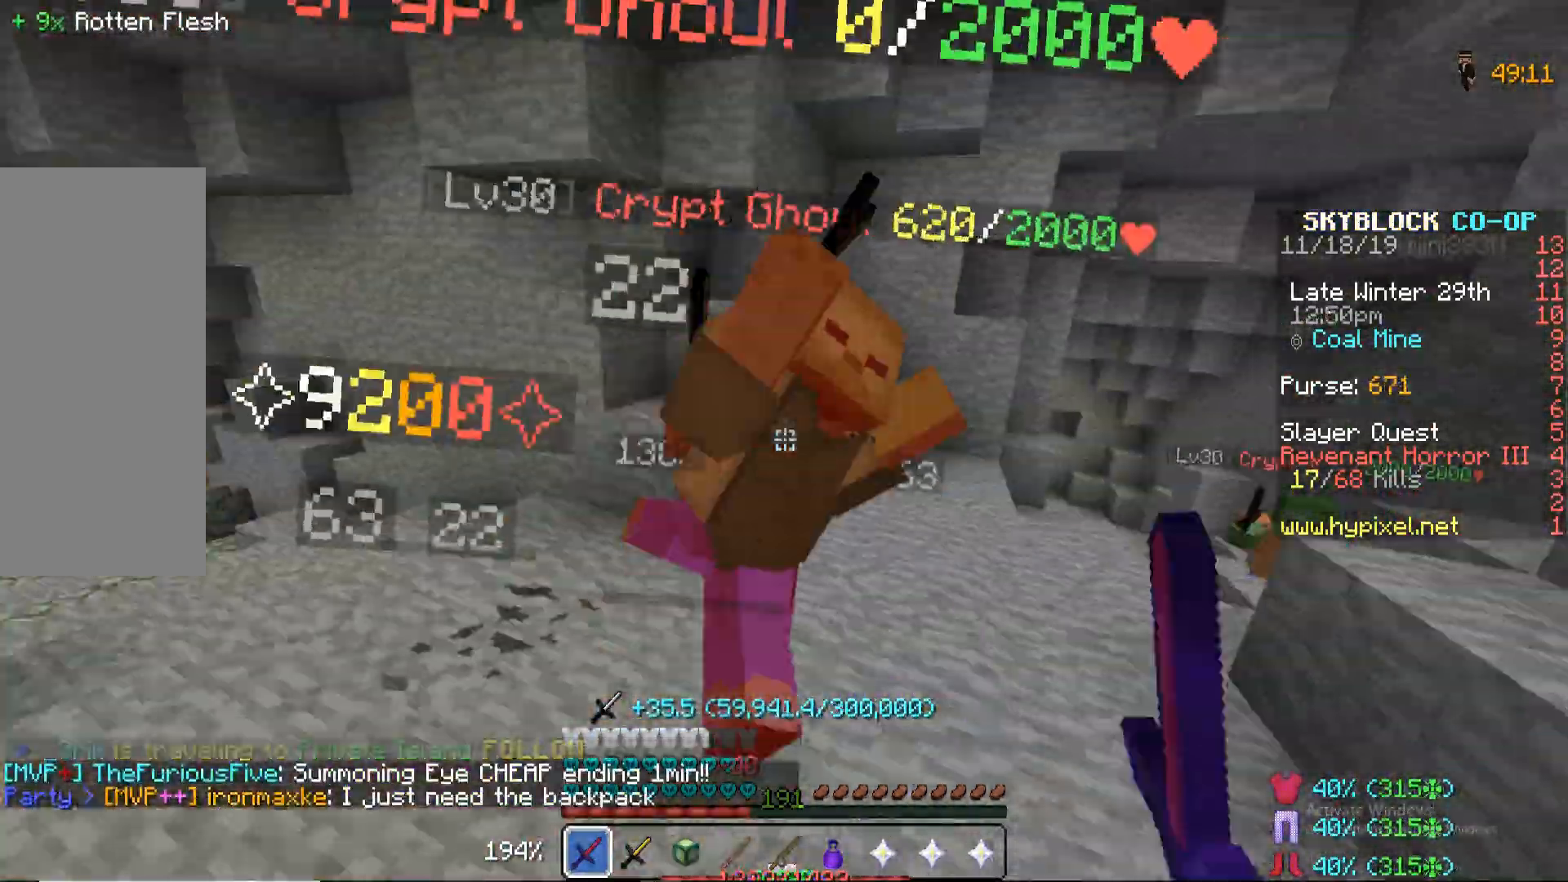
{"keys": [], "mouse": ["left"], "events": [[17, "mouse_left", "up"], [51, "mouse_left", "down"], [119, "w", "down"], [187, "mouse_left", "up"], [204, "mouse_left", "down"], [204, "w", "up"], [221, "a", "up"], [238, "mouse_left", "up"], [255, "mouse_left", "down"], [289, "mouse_left", "up"], [289, "w", "down"], [340, "a", "down"], [340, "mouse_left", "down"], [391, "mouse_left", "up"], [408, "mouse_left", "down"], [442, "mouse_left", "up"], [442, "w", "up"], [459, "a", "up"], [459, "mouse_left", "down"], [476, "mouse_left", "up"], [510, "mouse_left", "down"]]}